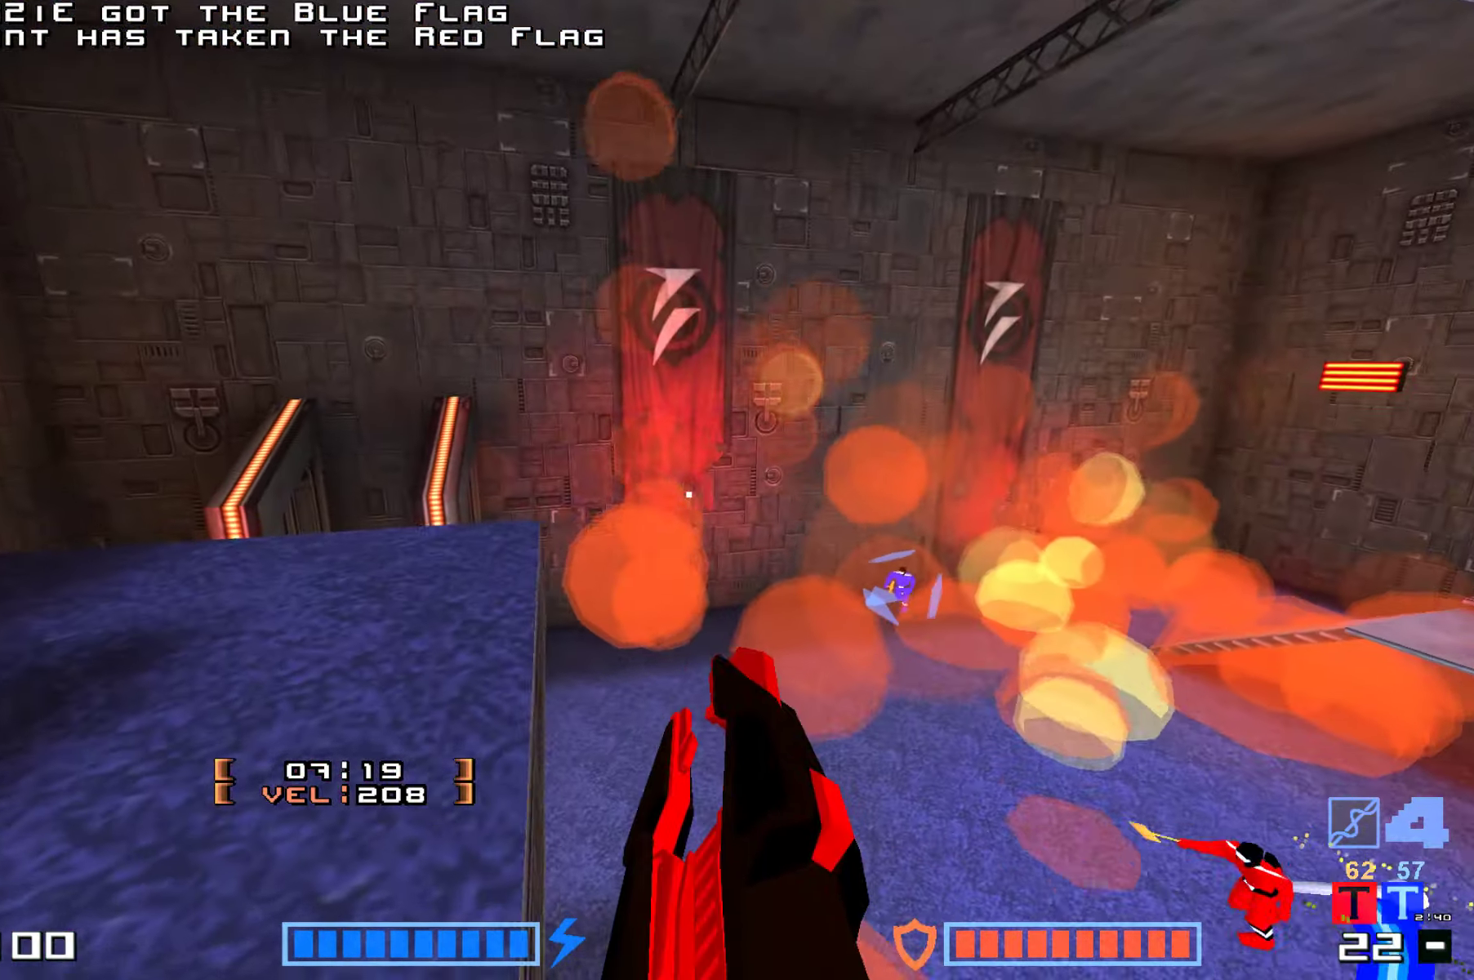
Gameplay with keyboard; each line is a JSON object with the keys held at the frame after it. "events" lists presses ("down") and releases ("up") of "down", "fire", "hook", "jump", "right" and "up" between this image and that frame as [ms after this image, input, new state], when the widget could be followed in between. No other keys are recorded. Mouse input is not recorded. Key names are as the overlay labels them; some are game actions (e.g. jump) rather than physical keys.
{"keys": [], "events": [[200, "up", "down"], [483, "up", "up"]]}
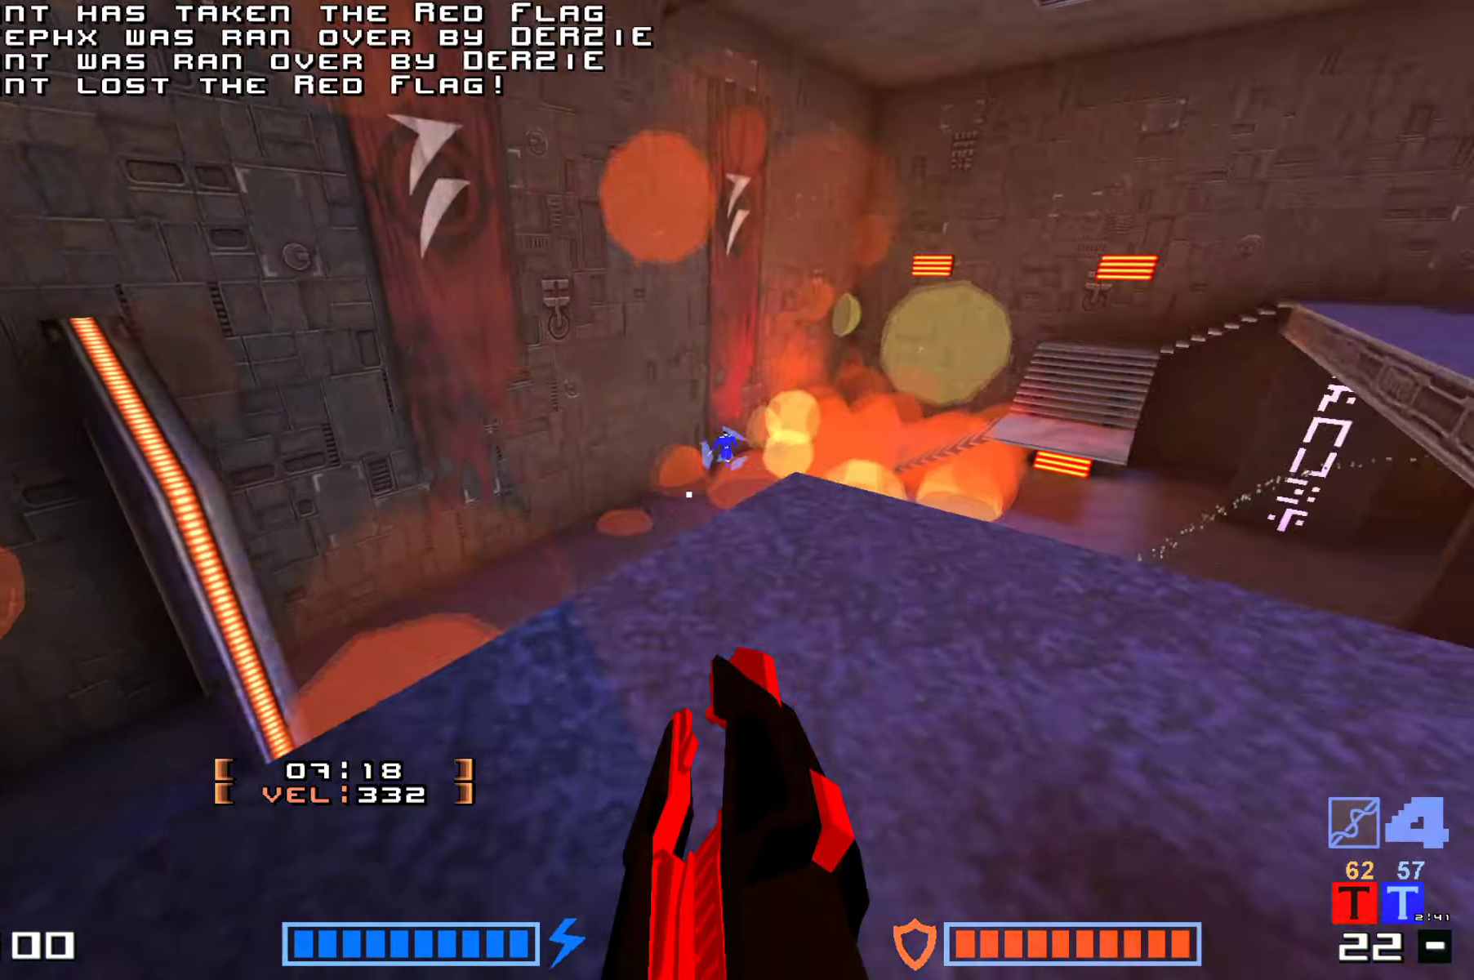
{"keys": [], "events": []}
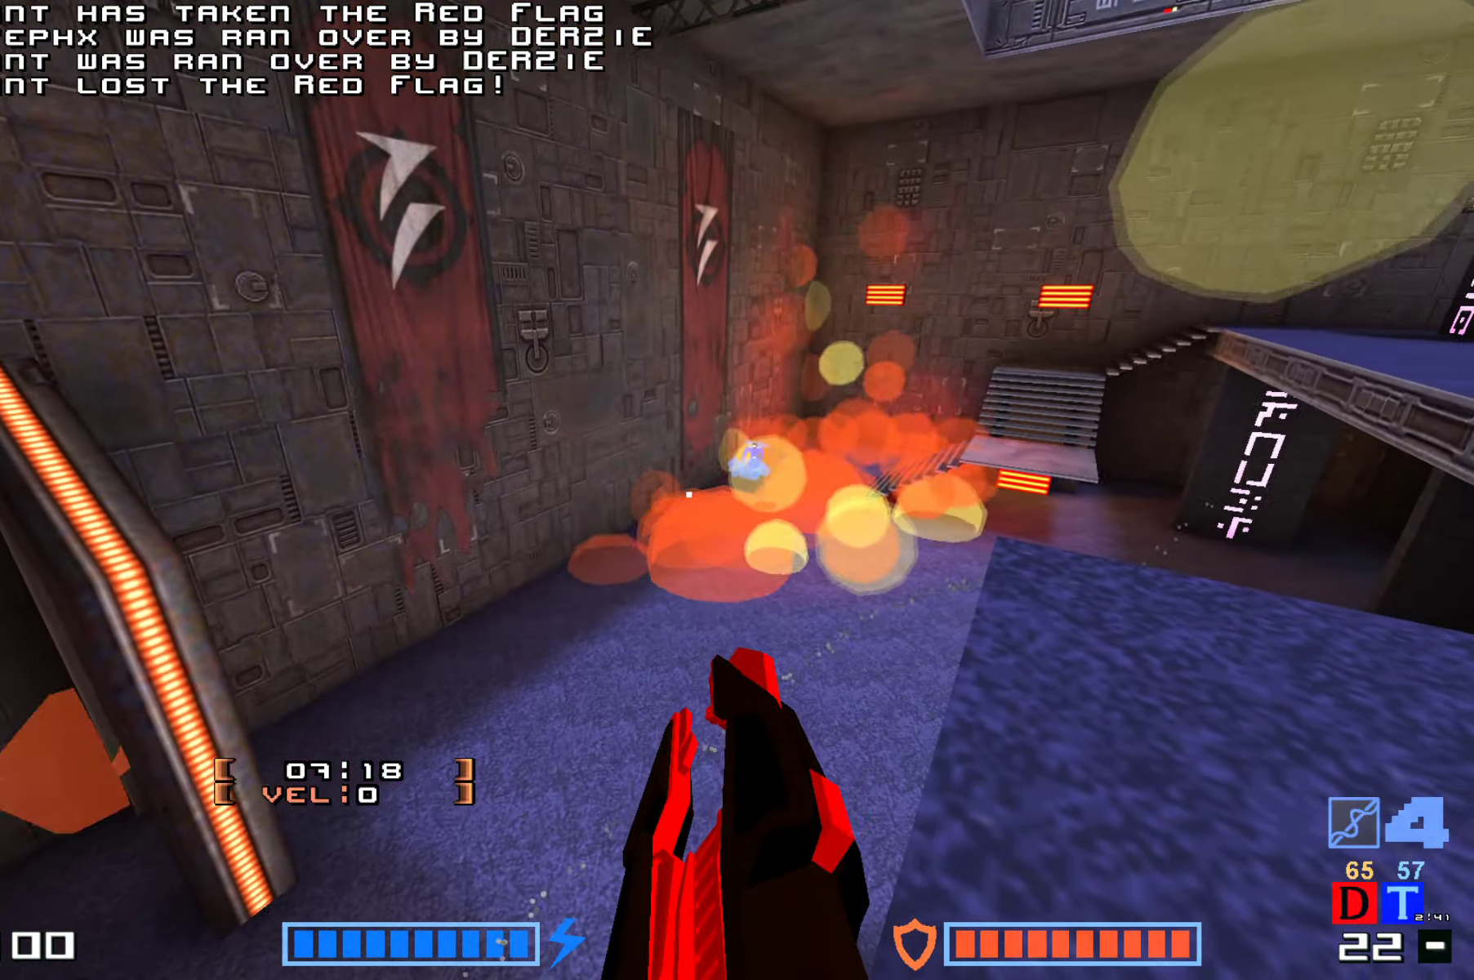
{"keys": [], "events": []}
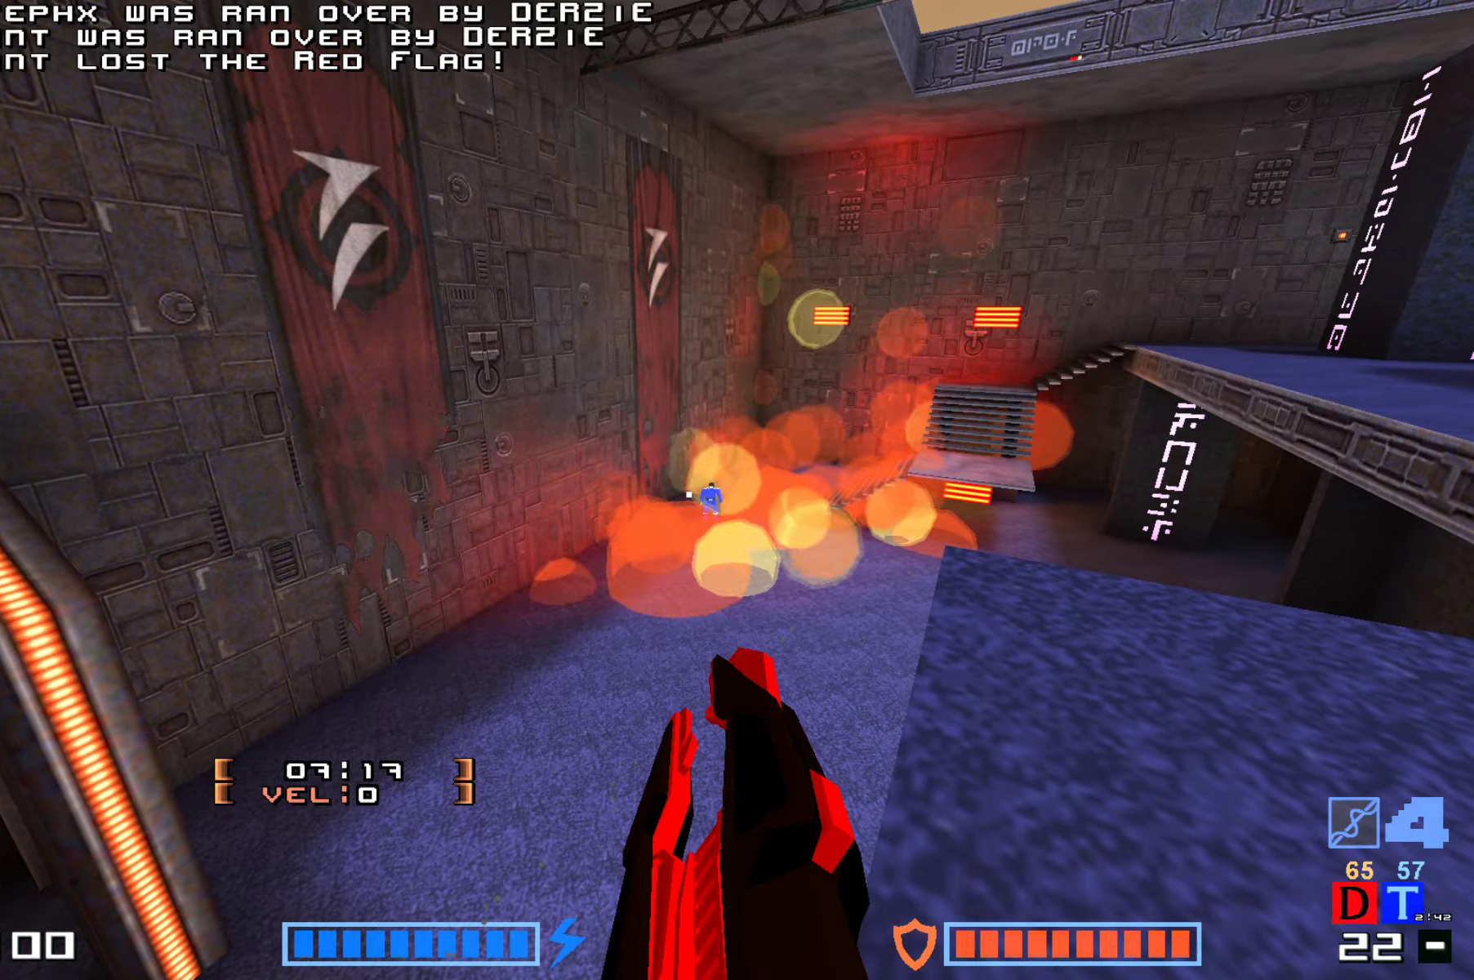
{"keys": ["down"], "events": [[484, "down", "down"]]}
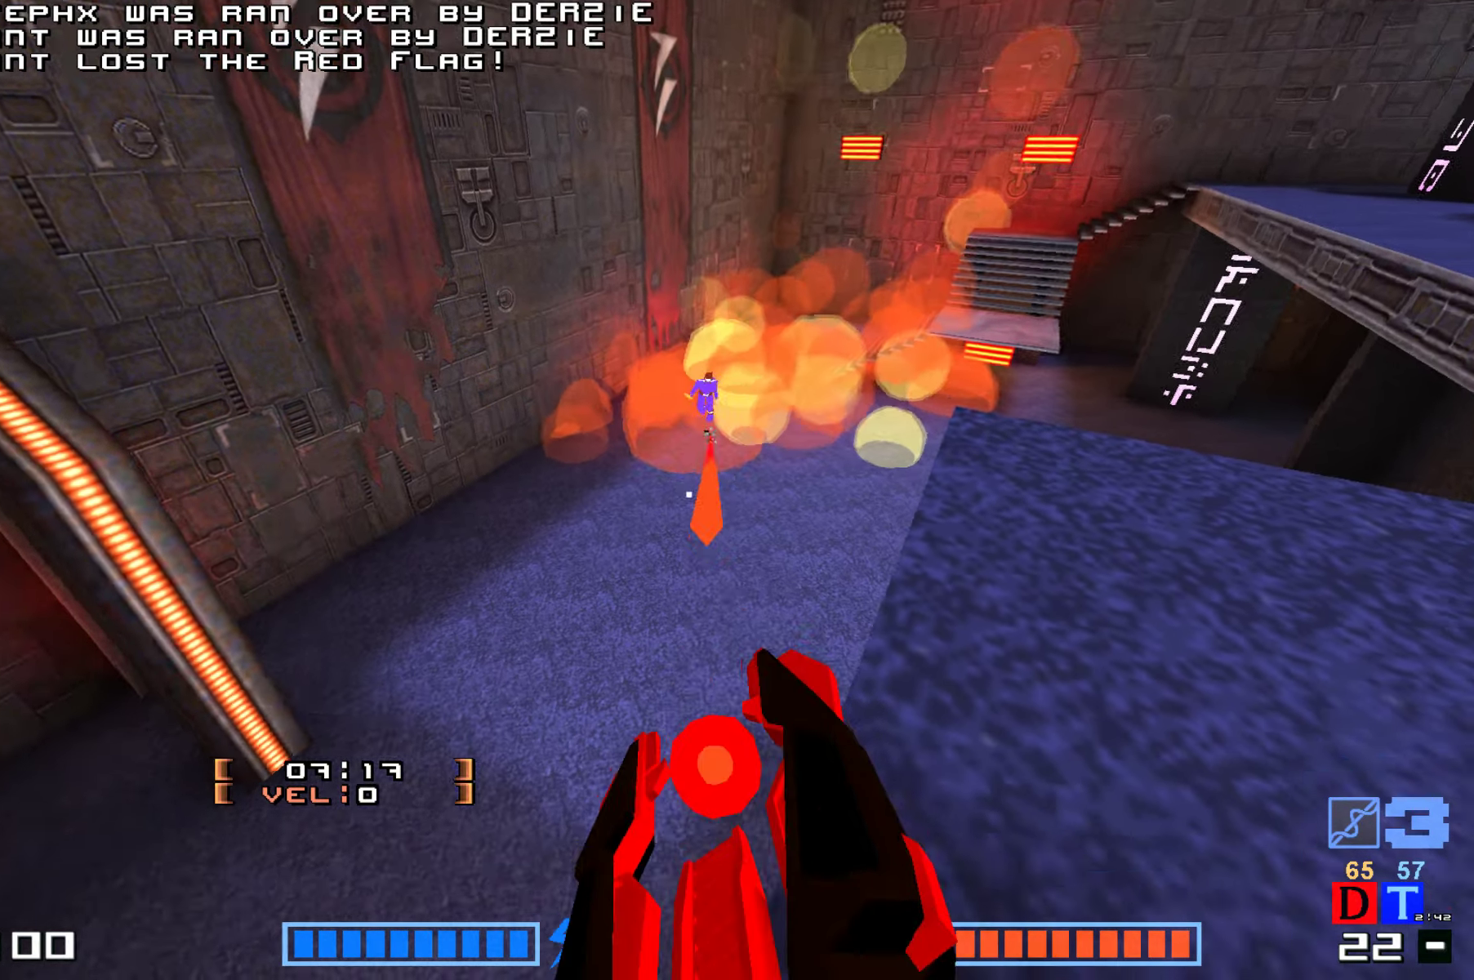
{"keys": ["up"], "events": [[150, "right", "down"], [384, "right", "up"], [434, "down", "up"], [467, "up", "down"]]}
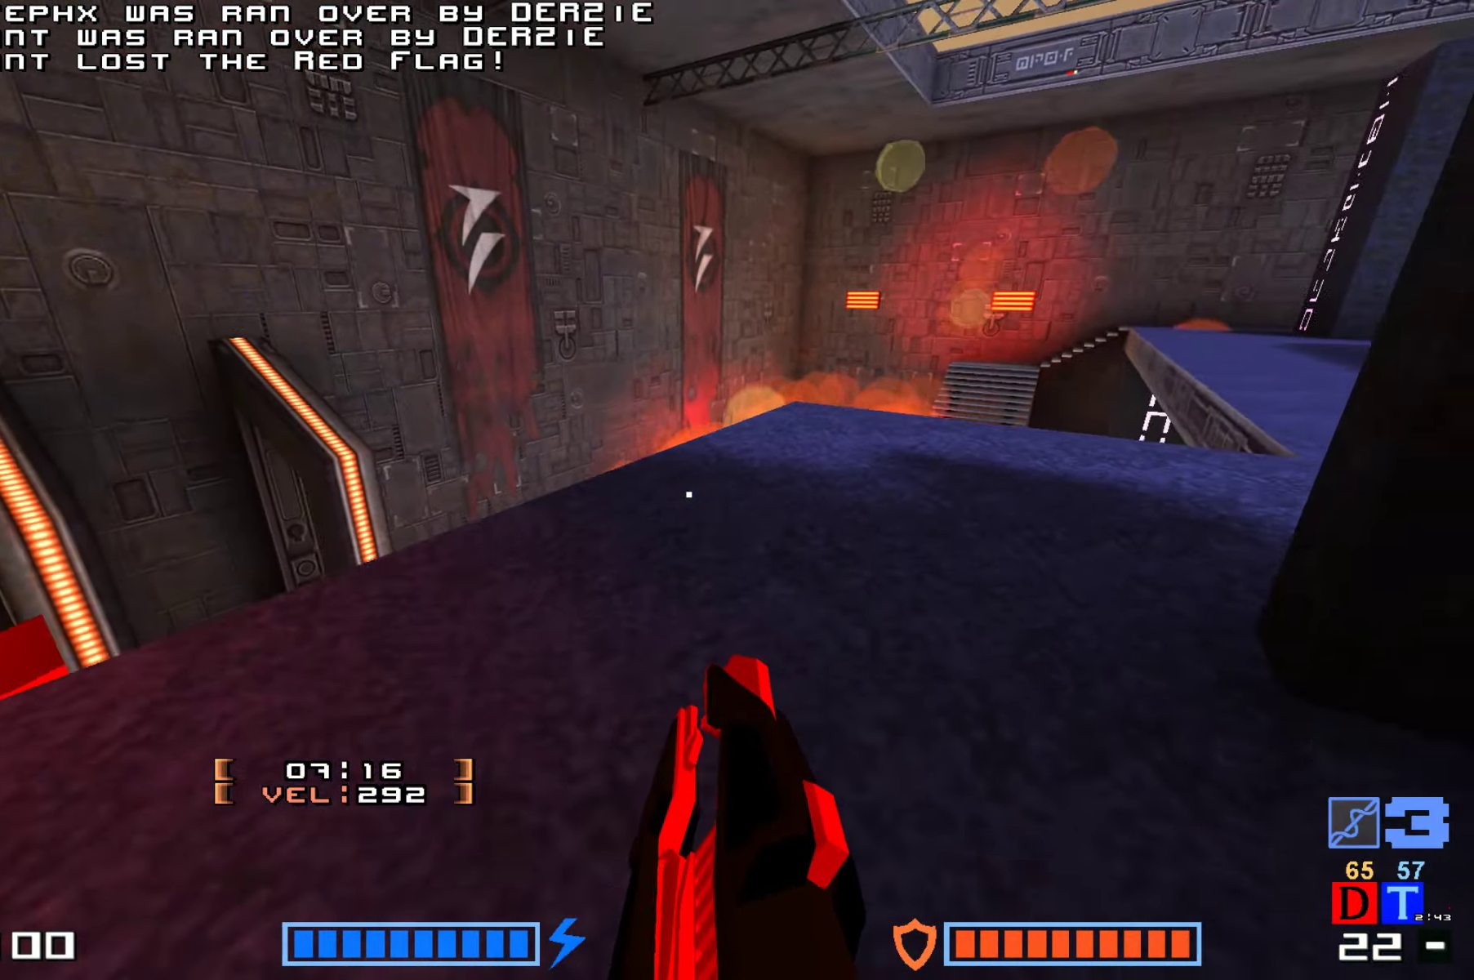
{"keys": ["fire", "jump"]}
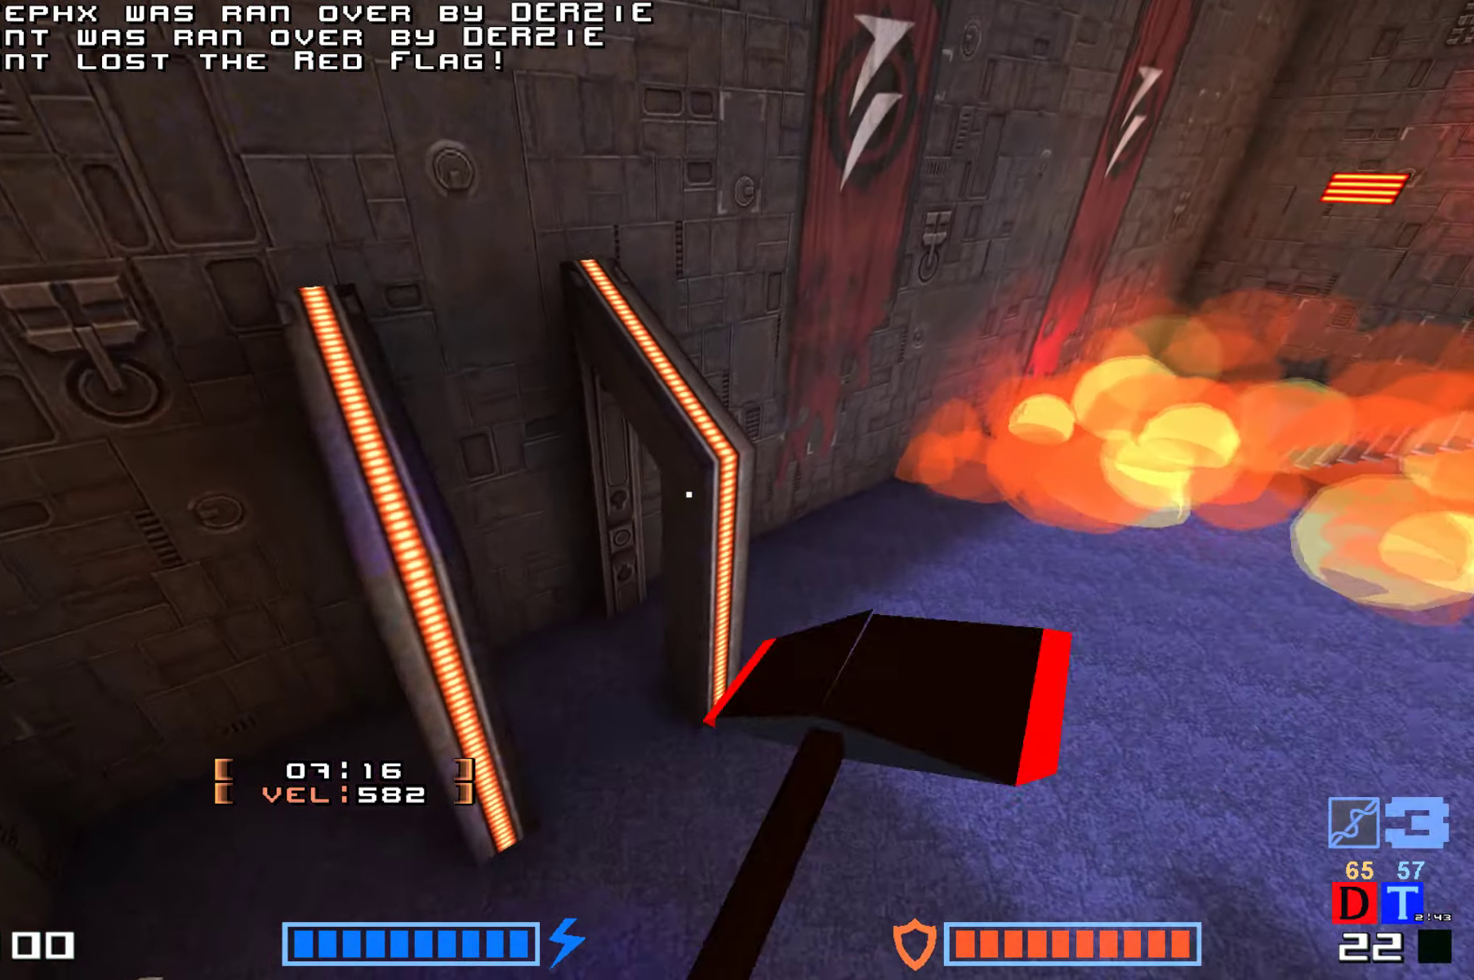
{"keys": ["up"]}
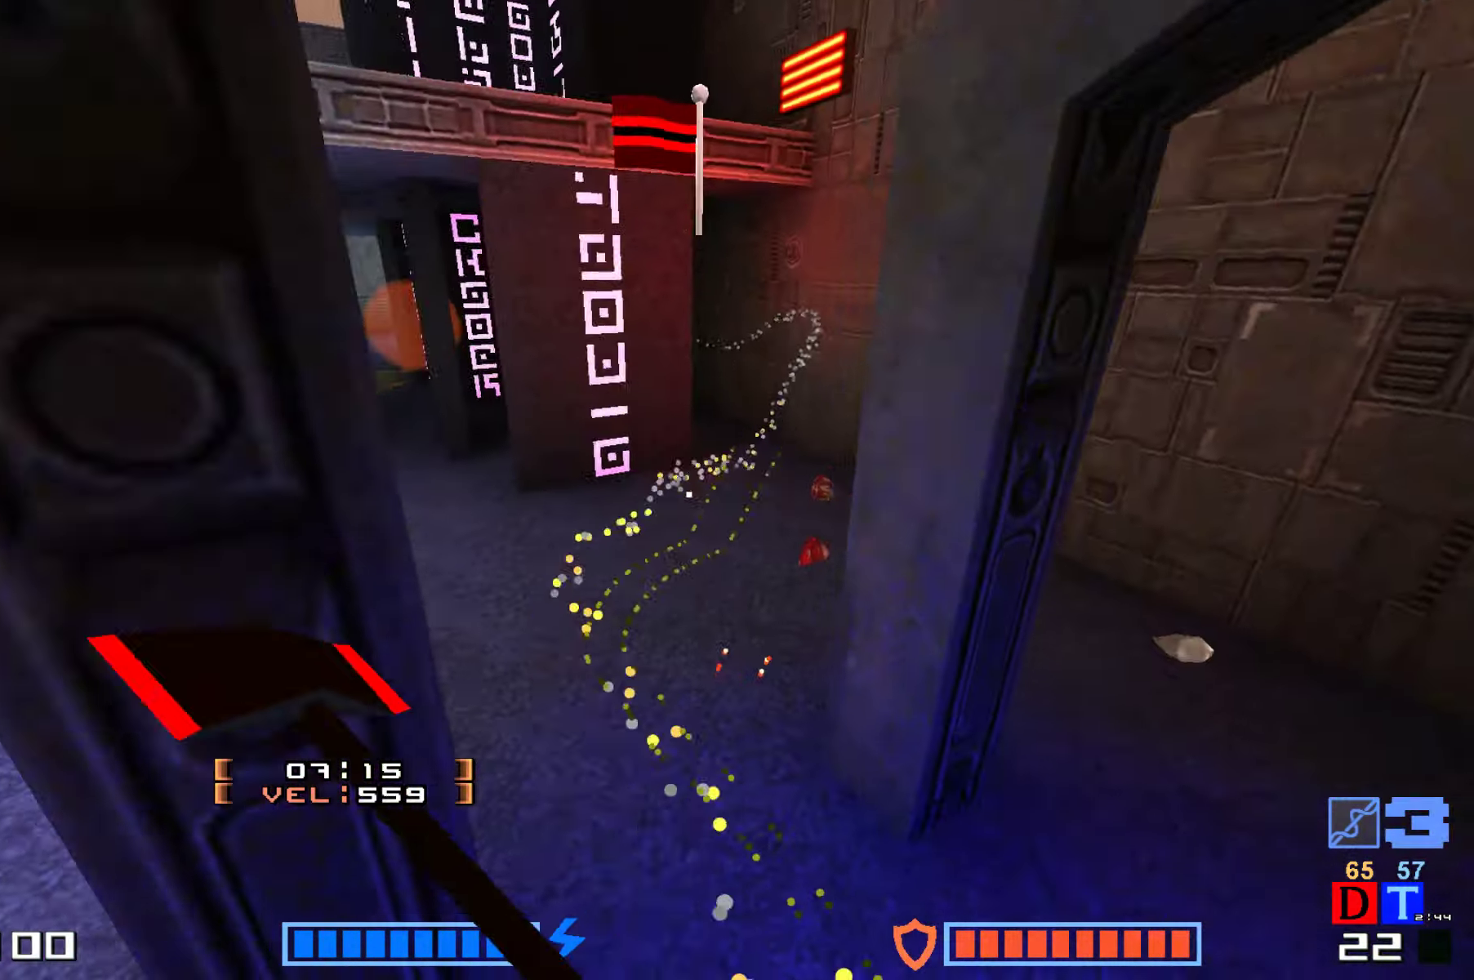
{"keys": ["right"], "events": [[367, "right", "down"], [450, "up", "up"]]}
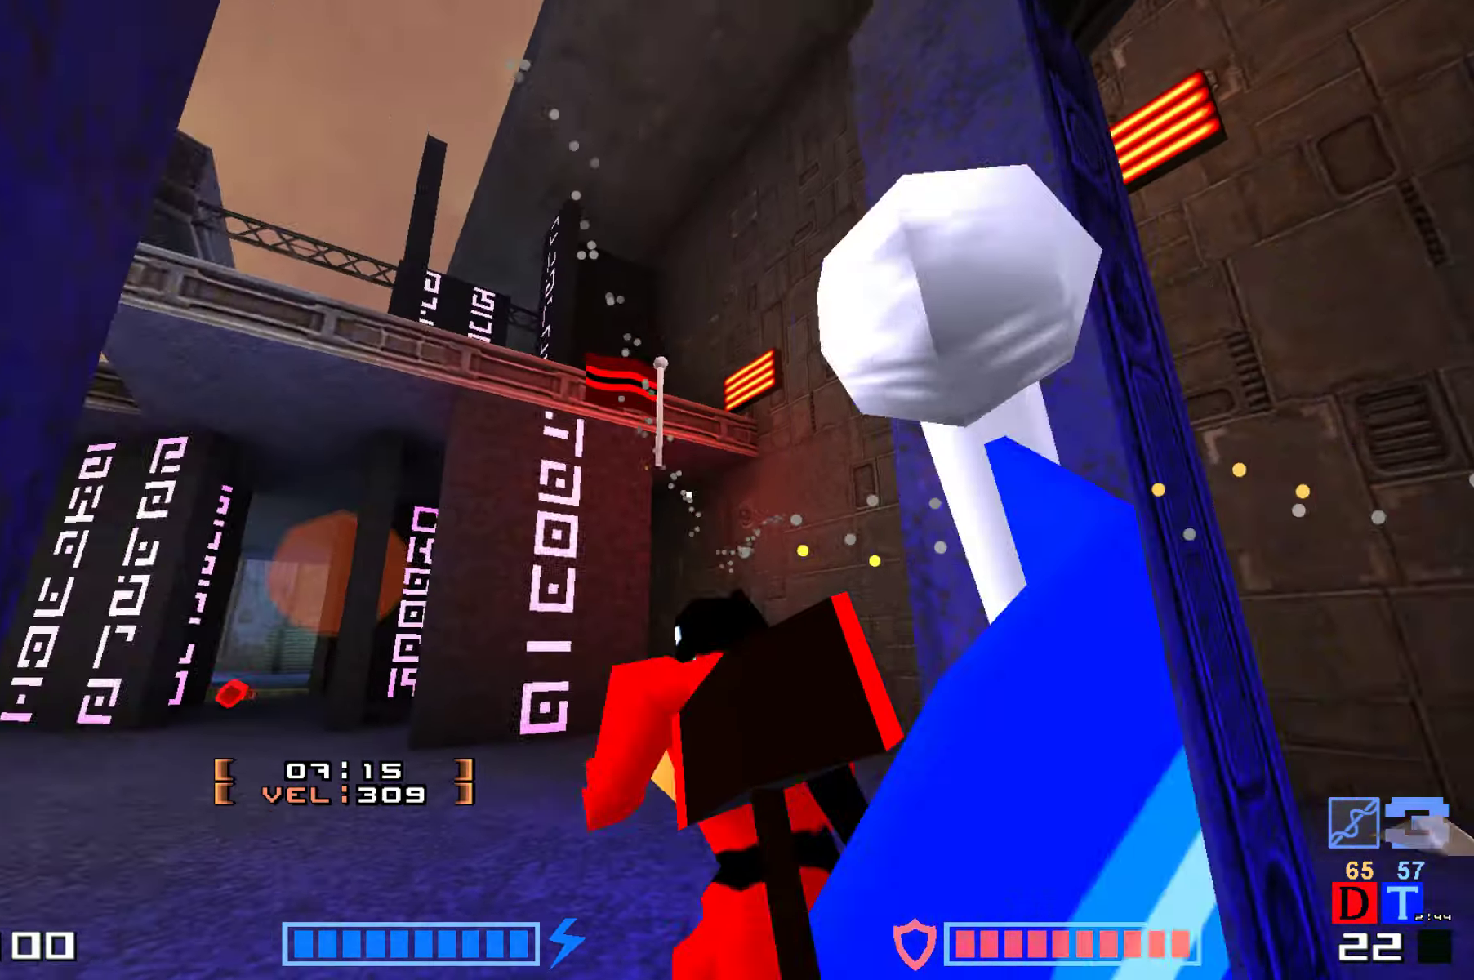
{"keys": ["hook"], "events": [[67, "right", "up"], [334, "hook", "down"], [350, "right", "down"], [400, "right", "up"]]}